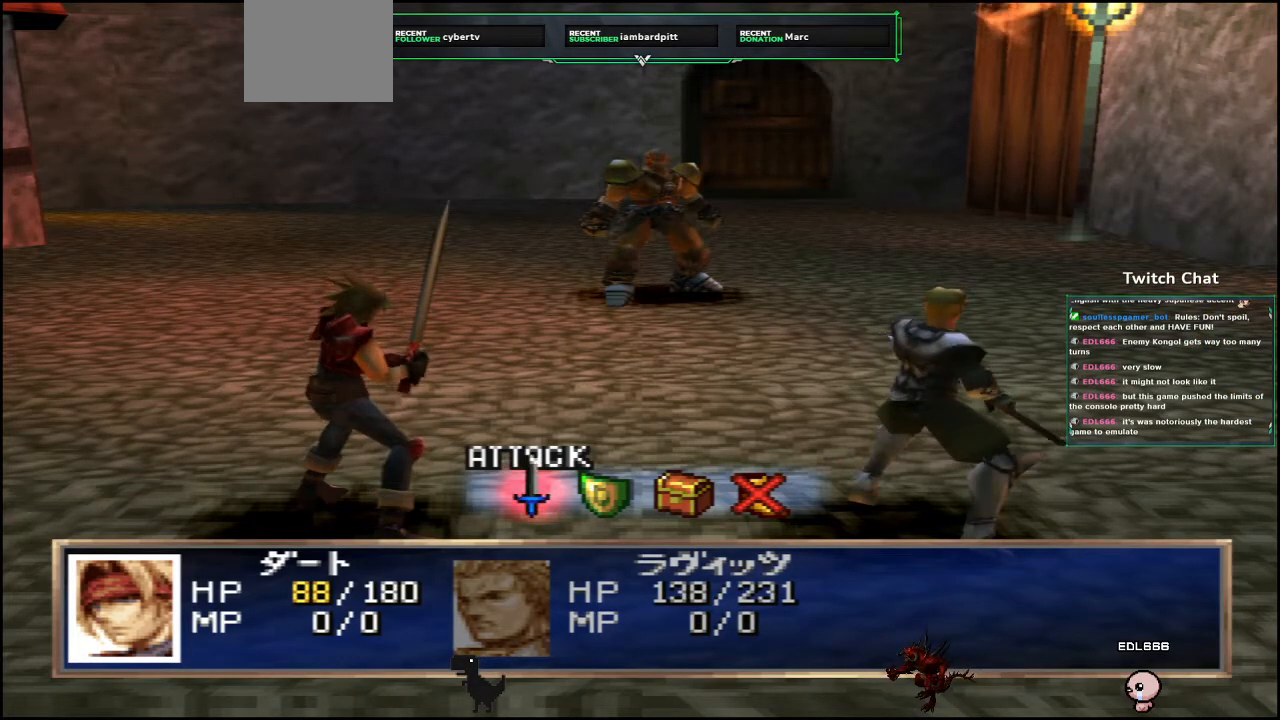
Gameplay with a controller (PlayStation layout); each line is a JSON object with the inputs held at the frame after it (dt_ms = milliseconds from this image to that frame). "events" lists button and stick changes between this image and that frame as [ms after this image, input, new state], when the widget could be followed in between.
{"dt_ms": 500, "buttons": ["CIRCLE"], "left_stick": "center", "right_stick": "center", "events": [[17, "DPAD_RIGHT", "down"], [67, "DPAD_RIGHT", "up"], [450, "CIRCLE", "down"]]}
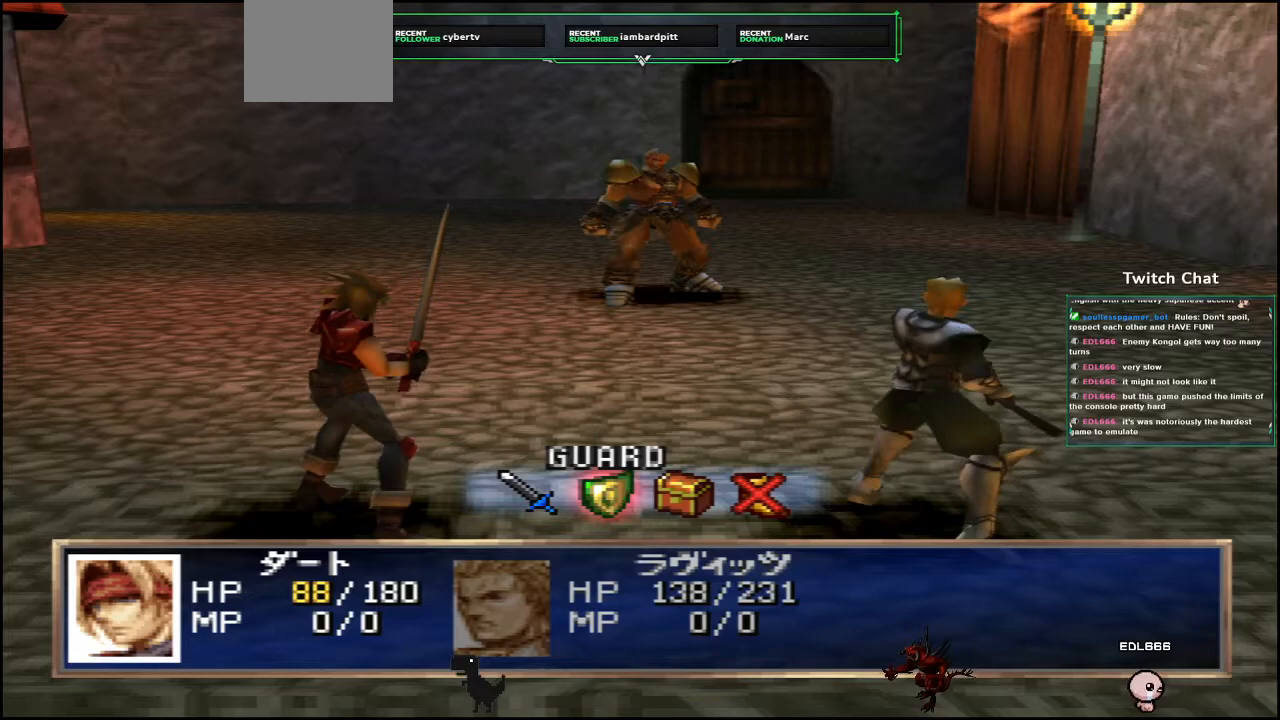
{"dt_ms": 500, "buttons": ["CIRCLE"], "left_stick": "center", "right_stick": "center", "events": []}
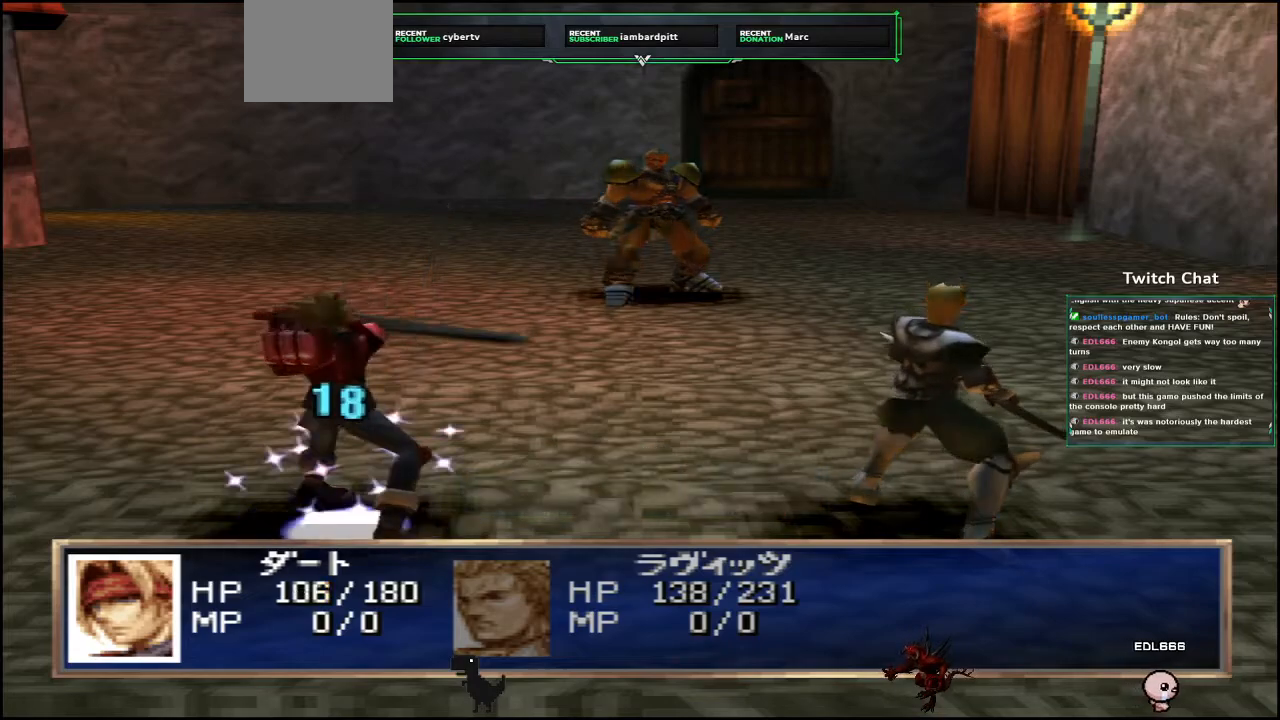
{"dt_ms": 500, "buttons": [], "left_stick": "center", "right_stick": "center", "events": [[183, "CIRCLE", "up"]]}
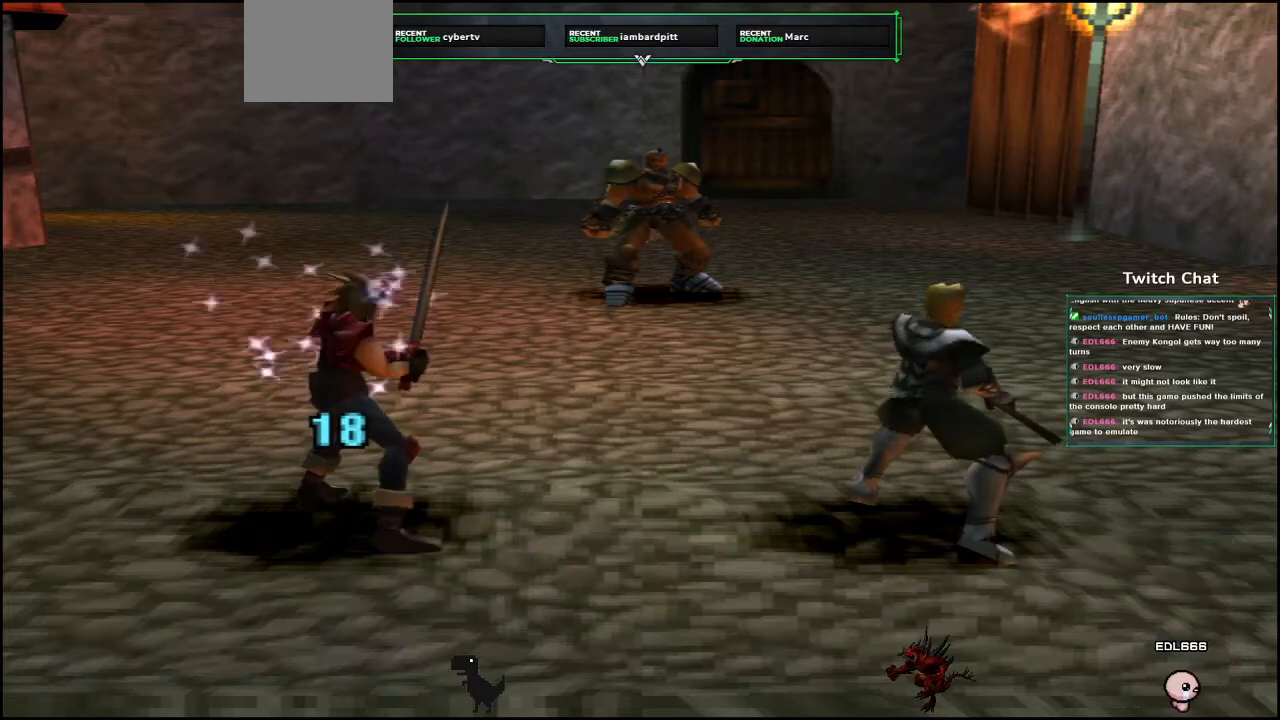
{"dt_ms": 500, "buttons": [], "left_stick": "center", "right_stick": "center", "events": []}
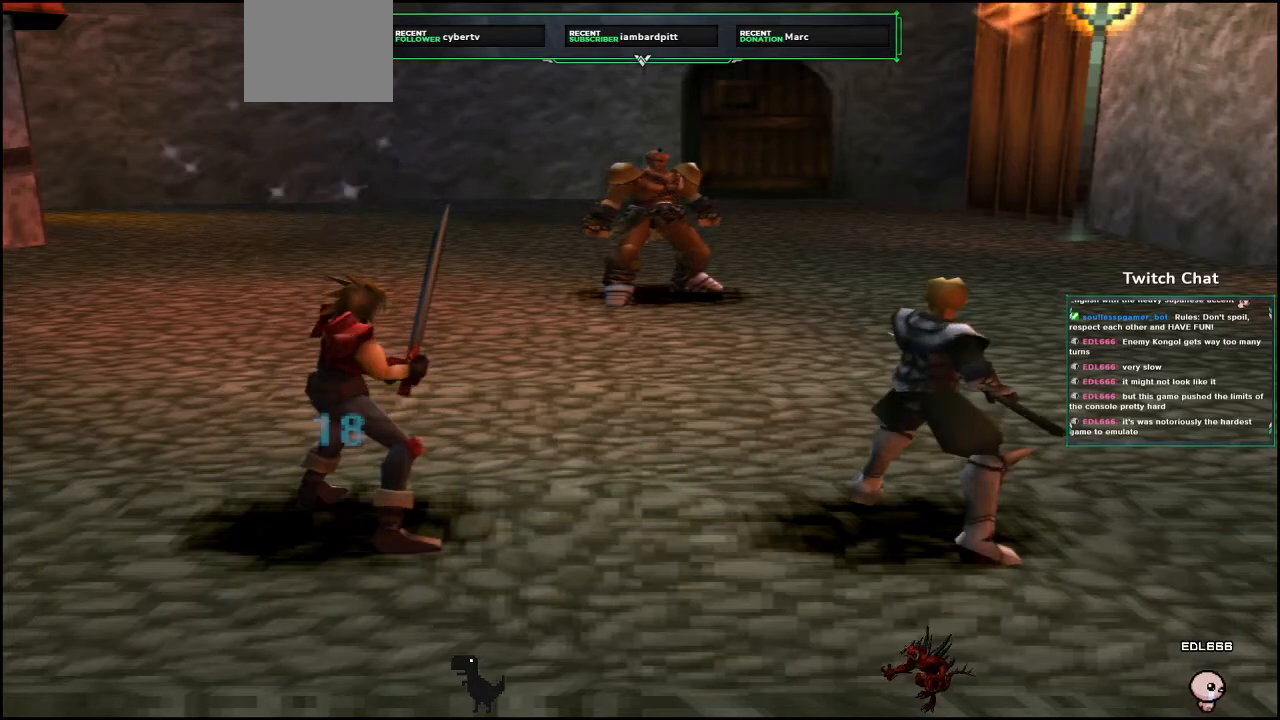
{"dt_ms": 500, "buttons": [], "left_stick": "center", "right_stick": "center", "events": []}
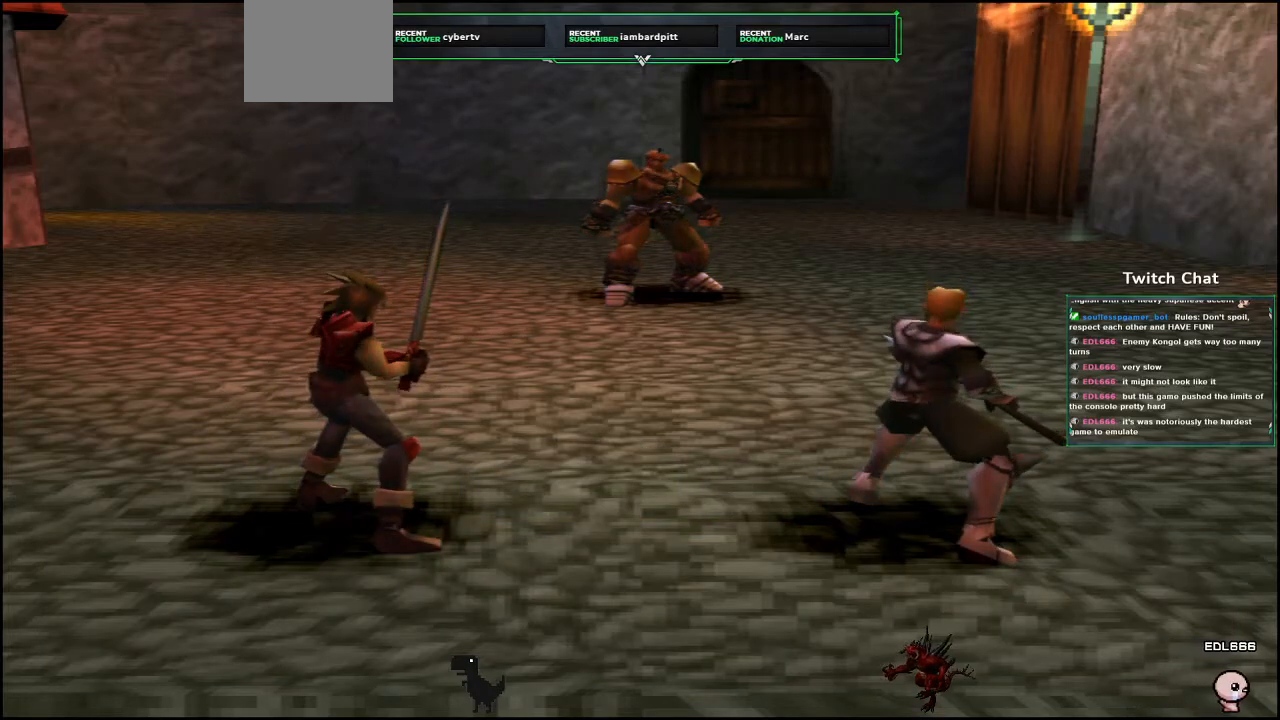
{"dt_ms": 500, "buttons": [], "left_stick": "center", "right_stick": "center", "events": []}
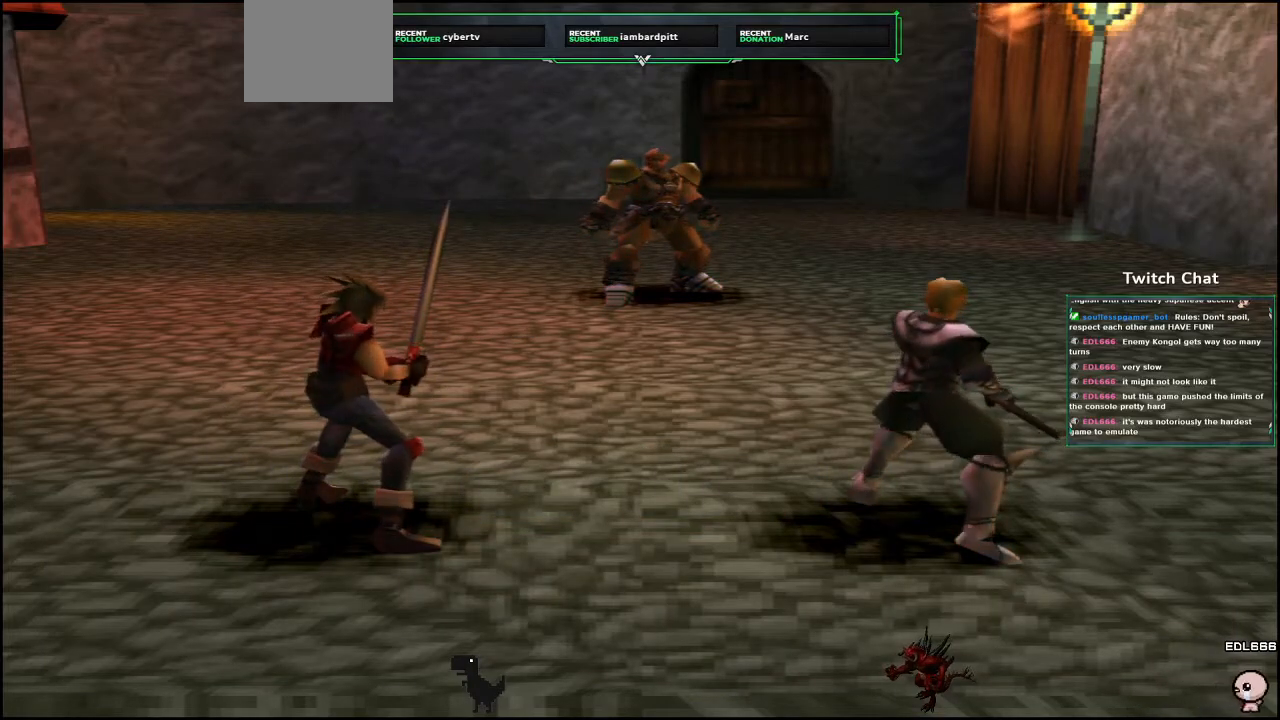
{"dt_ms": 500, "buttons": [], "left_stick": "center", "right_stick": "down", "events": [[317, "right_stick", "down"]]}
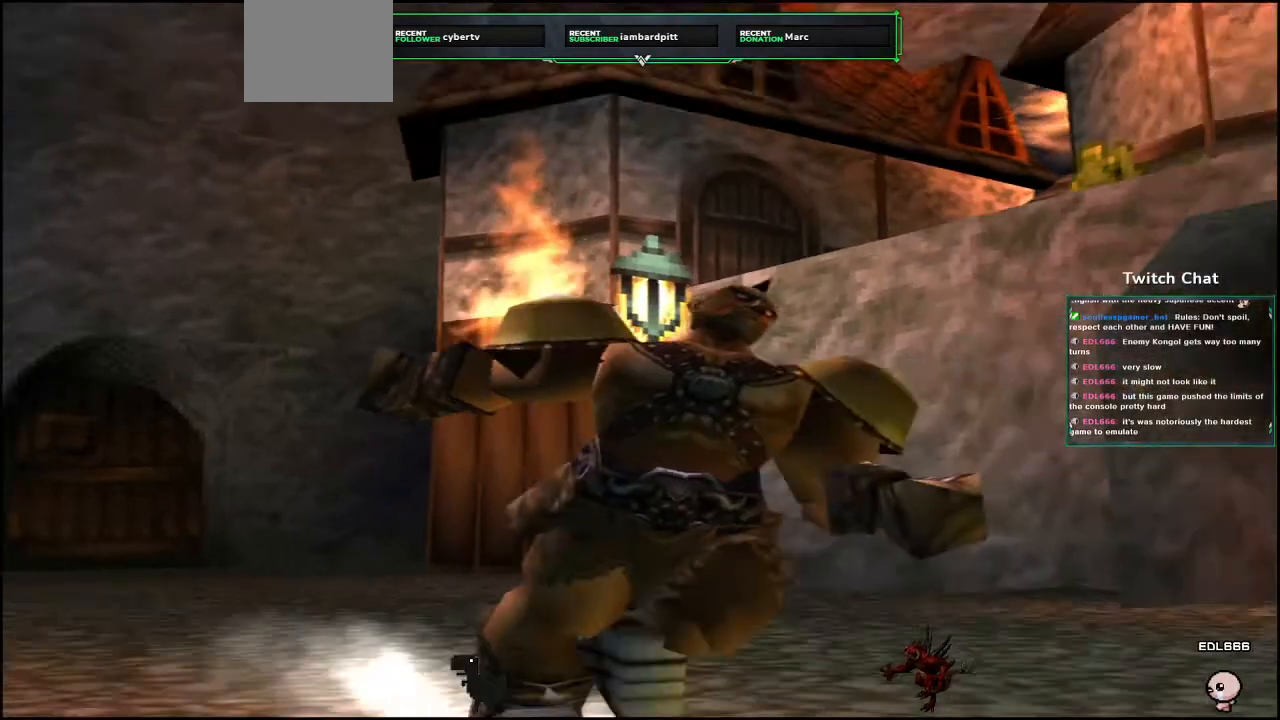
{"dt_ms": 500, "buttons": [], "left_stick": "center", "right_stick": "right", "events": [[367, "right_stick", "right"]]}
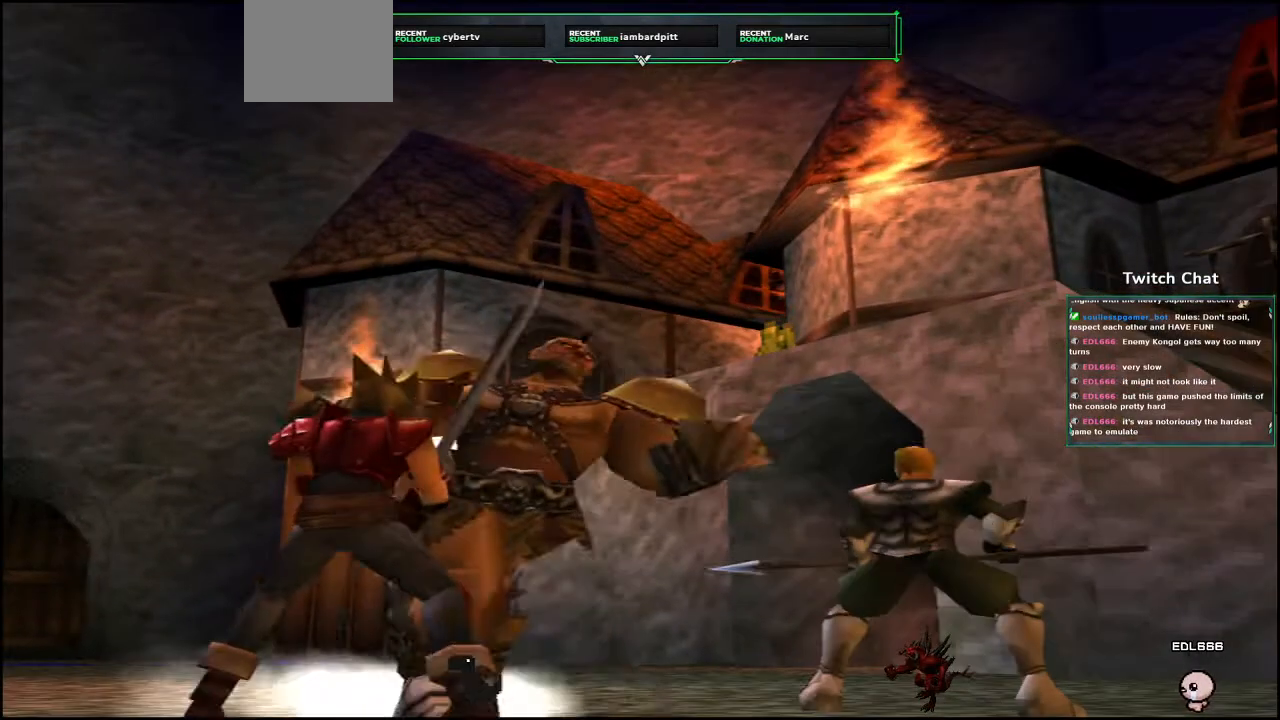
{"dt_ms": 500, "buttons": [], "left_stick": "center", "right_stick": "right", "events": []}
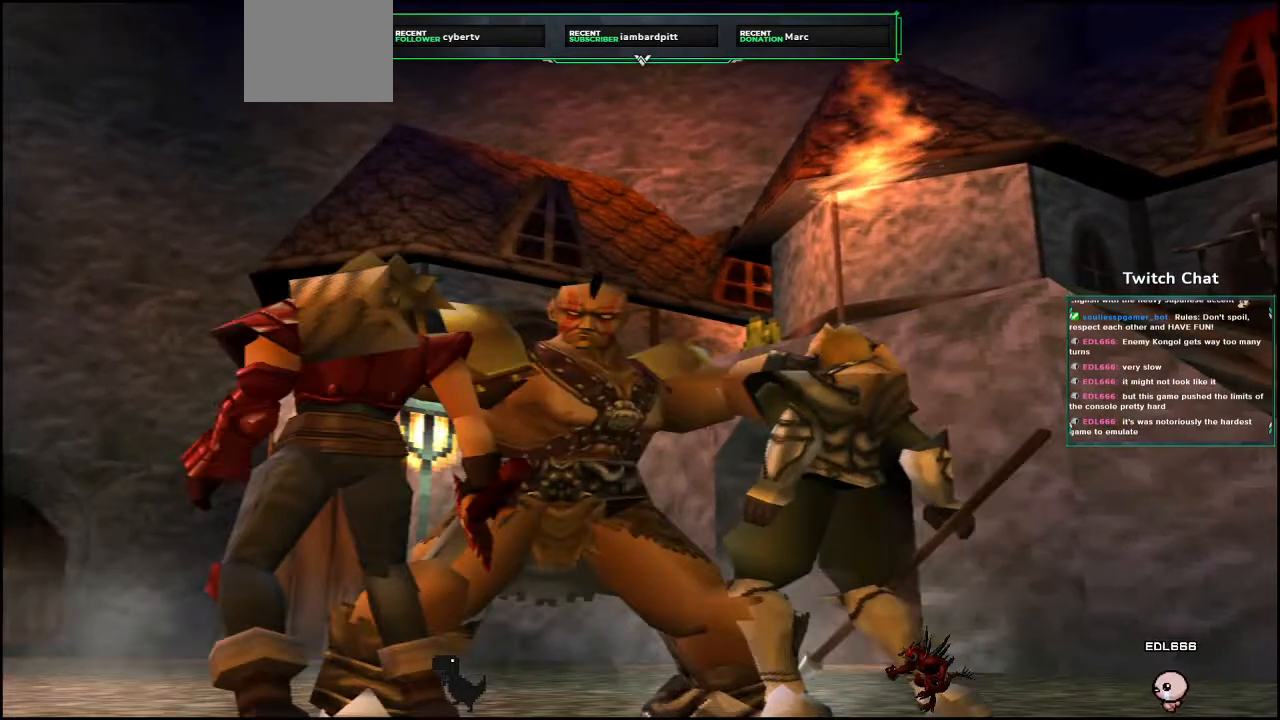
{"dt_ms": 500, "buttons": [], "left_stick": "up-right", "right_stick": "right", "events": [[33, "left_stick", "up-right"]]}
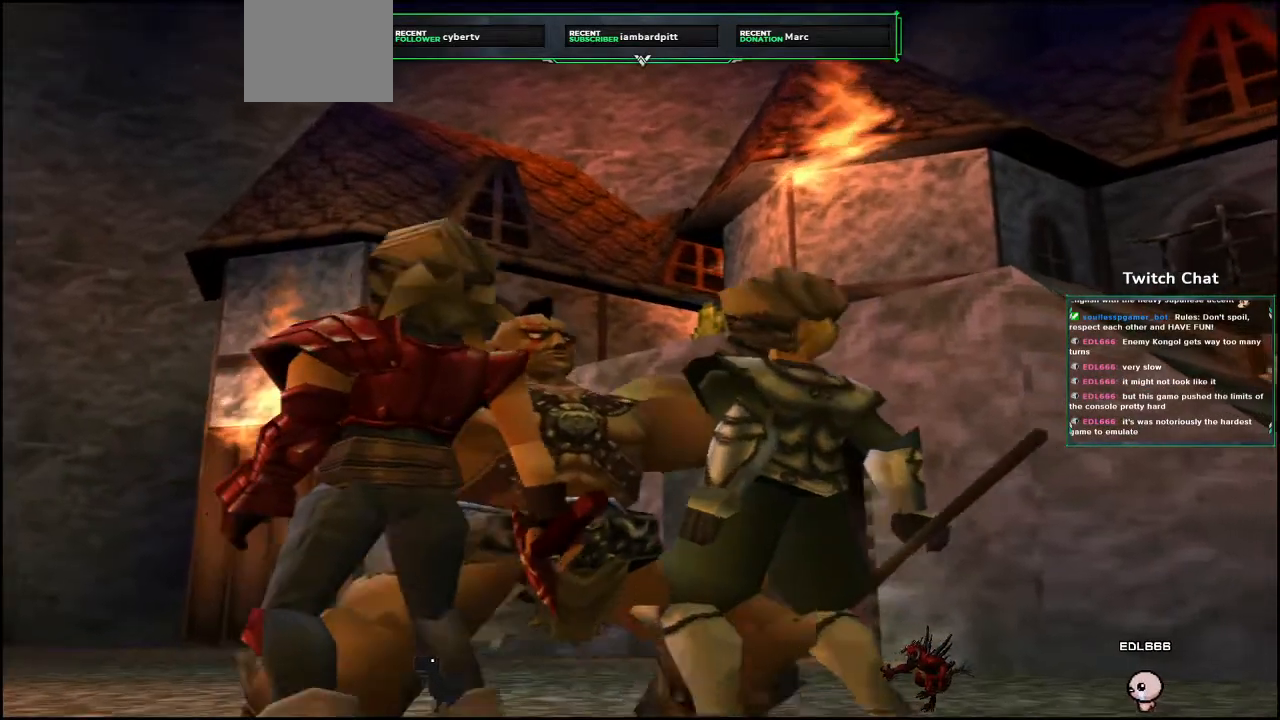
{"dt_ms": 500, "buttons": [], "left_stick": "up-right", "right_stick": "right", "events": []}
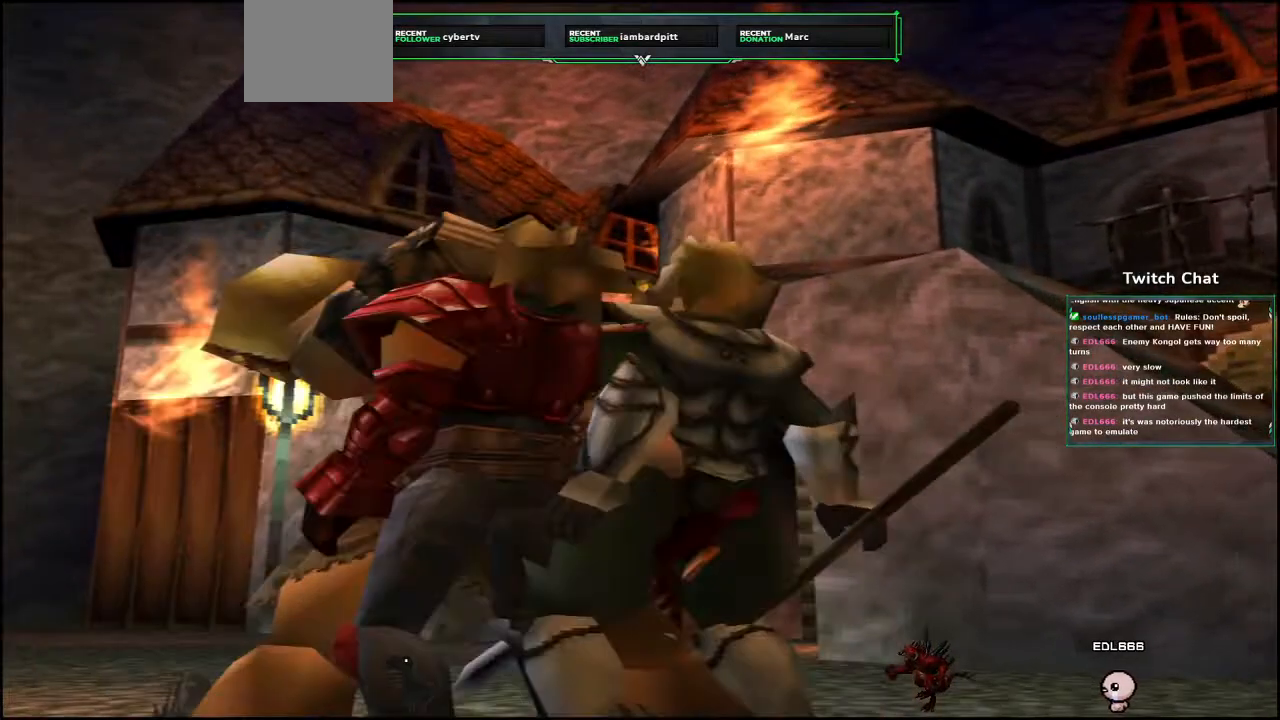
{"dt_ms": 1000, "buttons": [], "left_stick": "center", "right_stick": "right"}
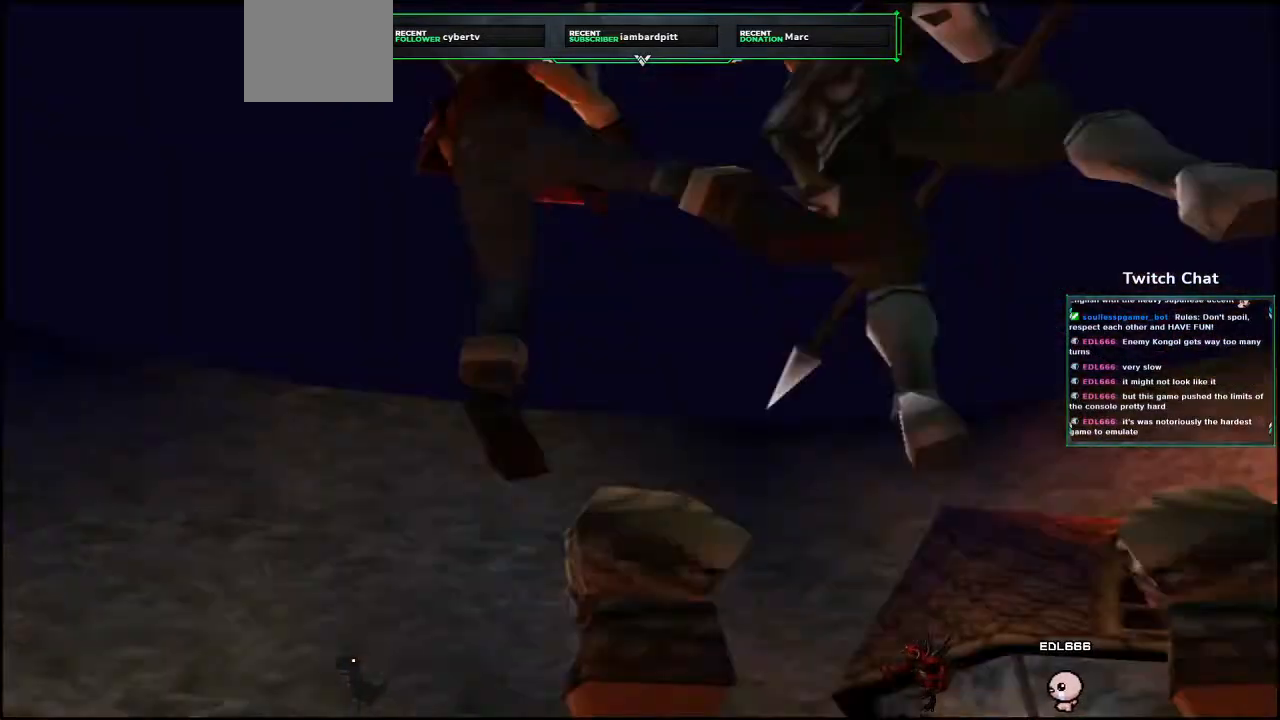
{"dt_ms": 500, "buttons": [], "left_stick": "center", "right_stick": "center", "events": [[33, "right_stick", "center"]]}
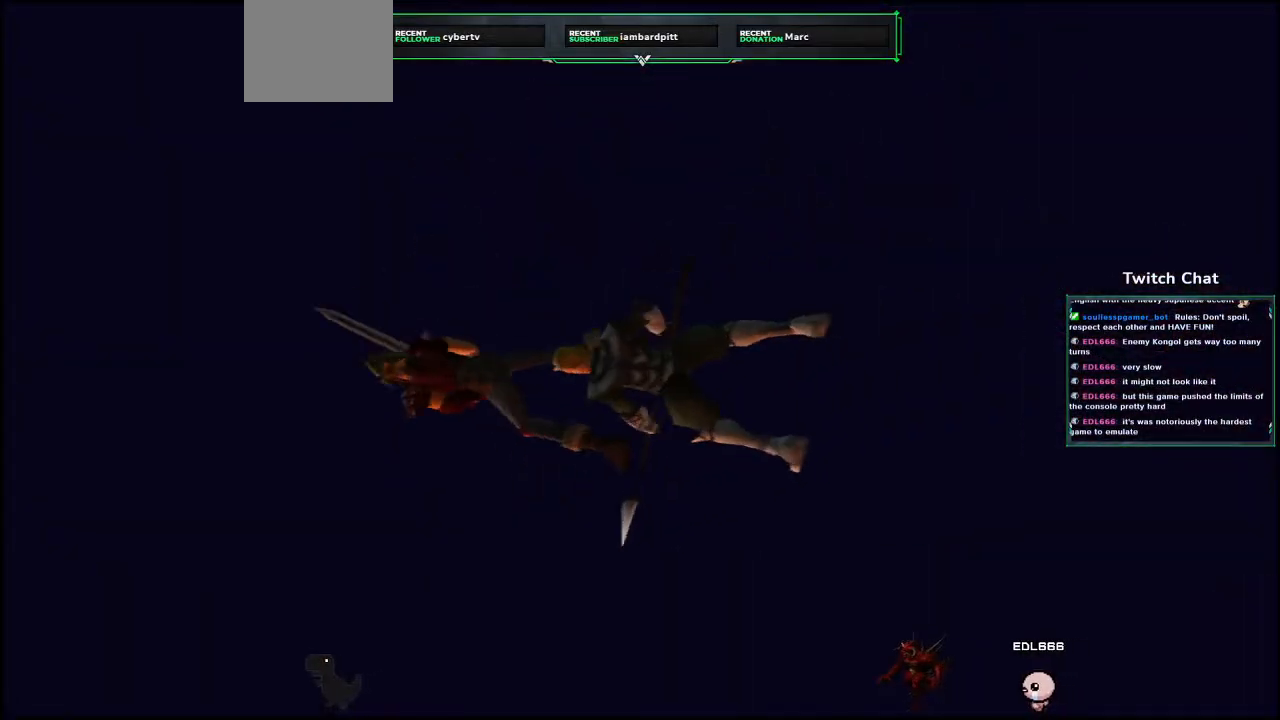
{"dt_ms": 500, "buttons": [], "left_stick": "center", "right_stick": "center", "events": []}
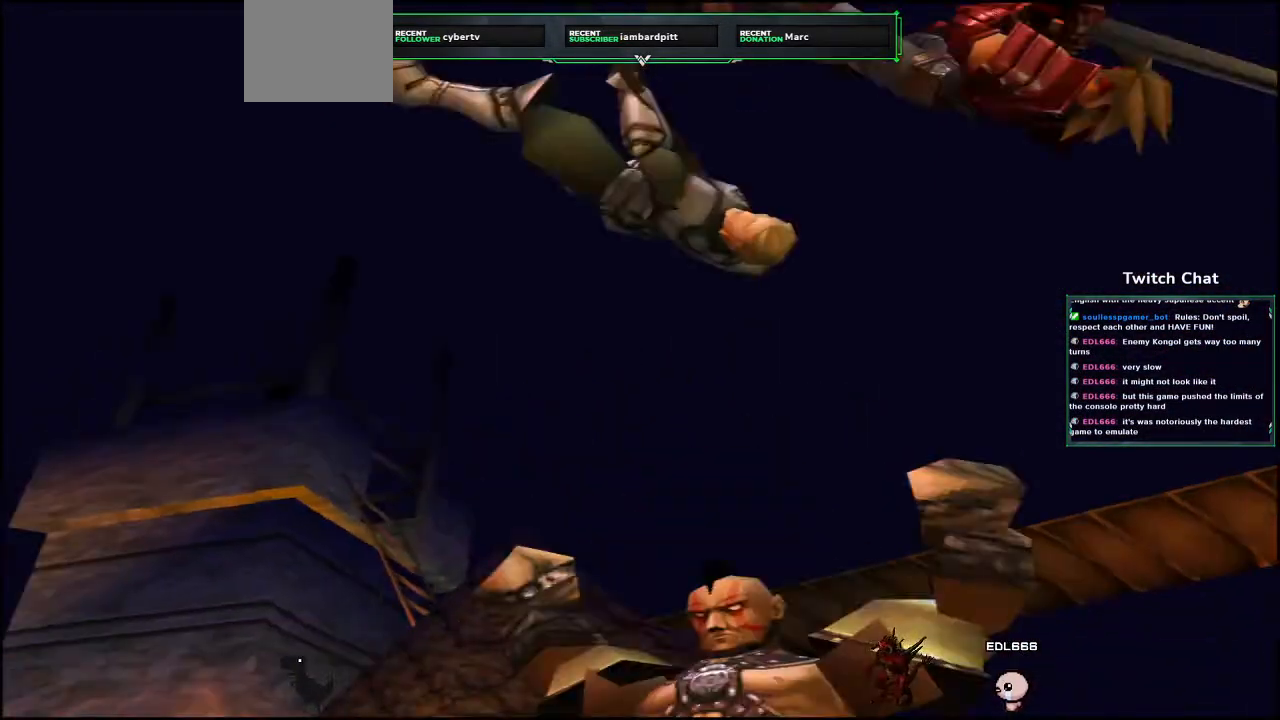
{"dt_ms": 500, "buttons": [], "left_stick": "center", "right_stick": "center", "events": []}
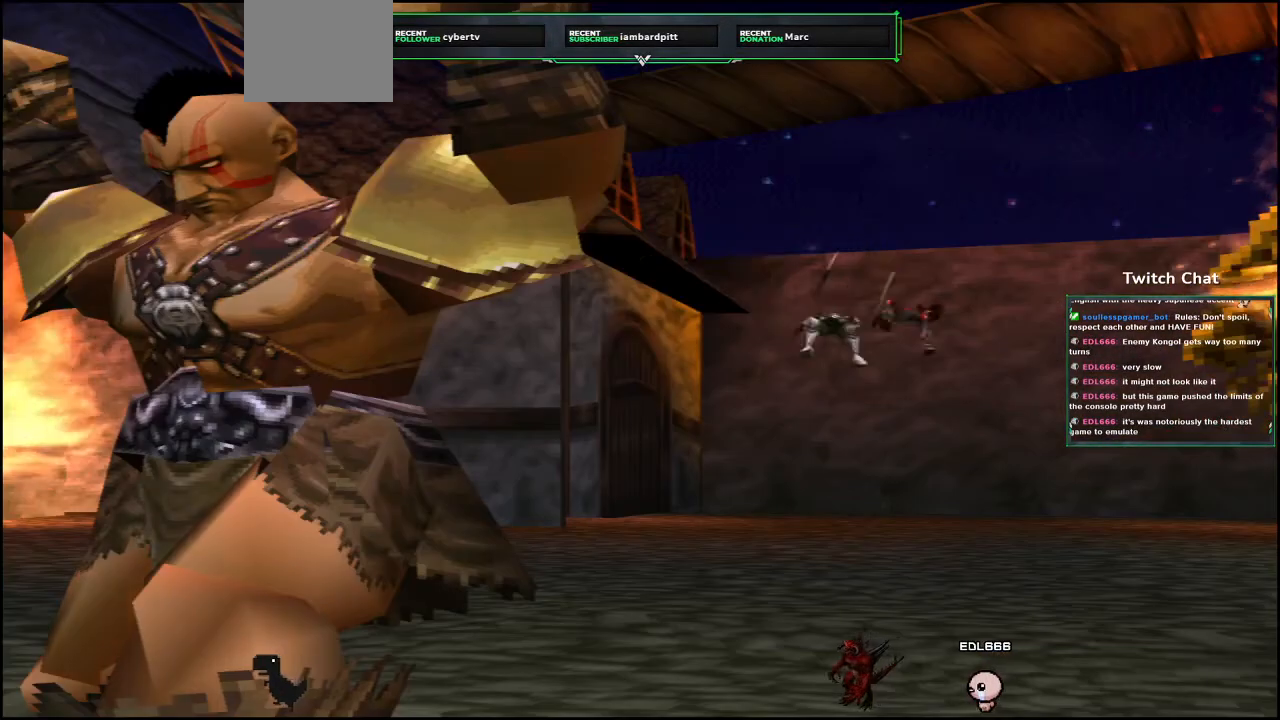
{"dt_ms": 500, "buttons": [], "left_stick": "center", "right_stick": "center", "events": []}
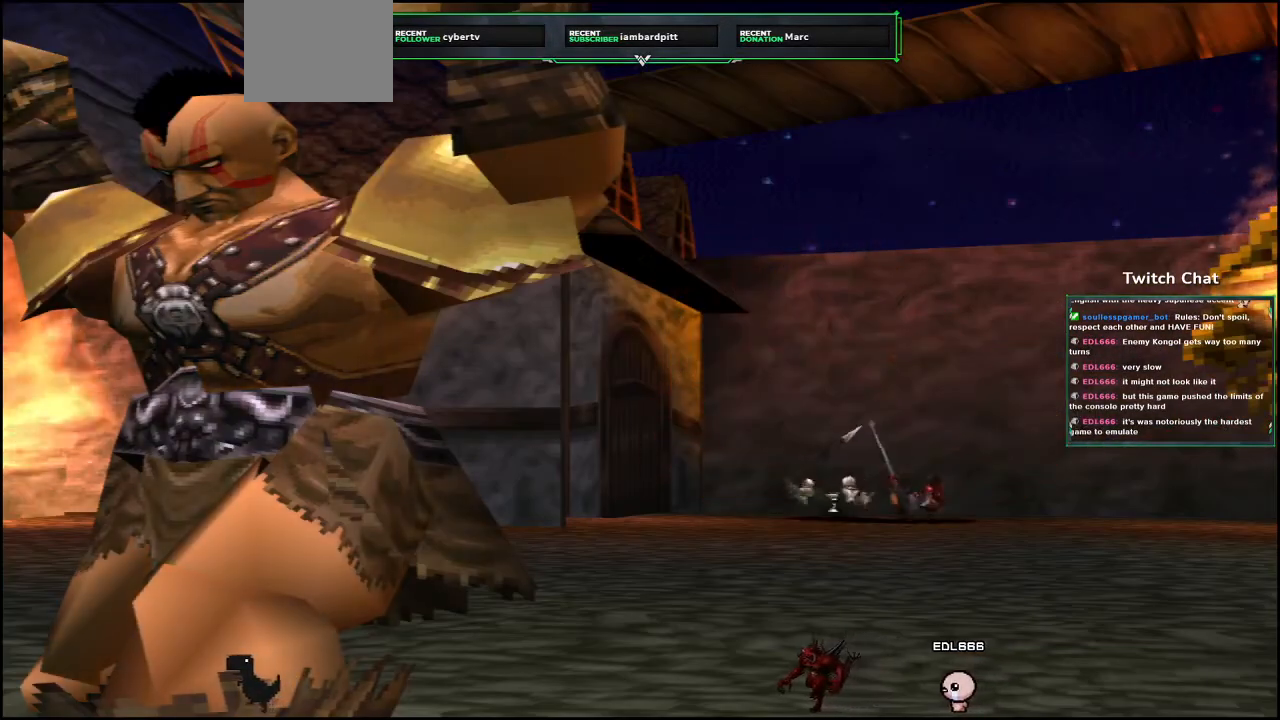
{"dt_ms": 500, "buttons": [], "left_stick": "center", "right_stick": "center", "events": []}